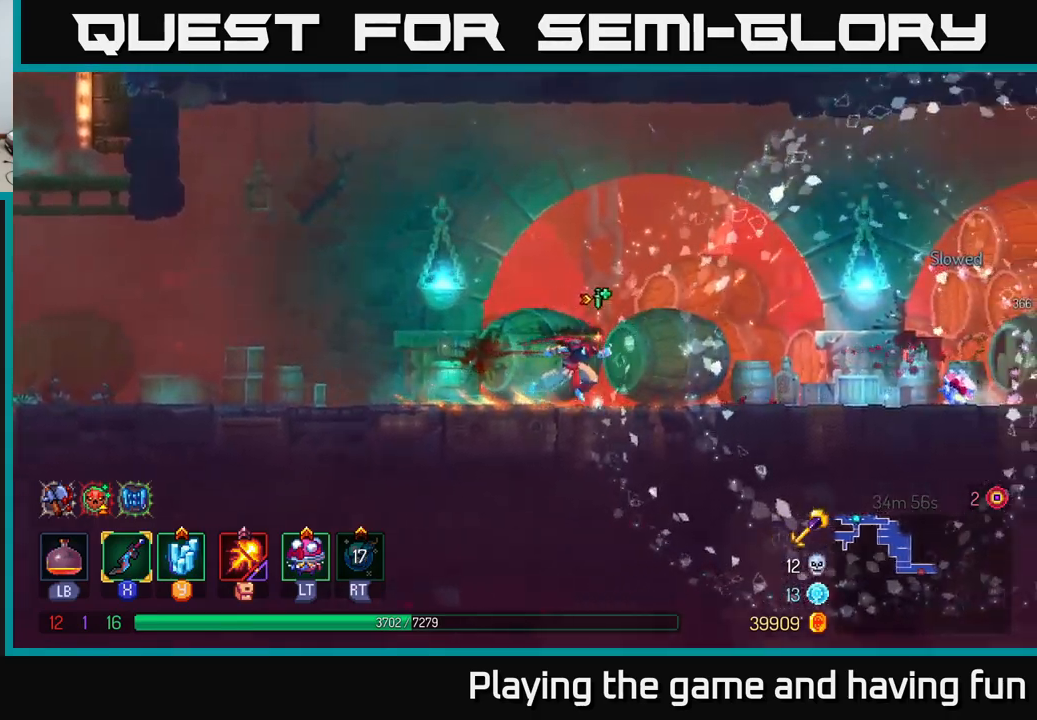
Gameplay with a controller (Xbox layout); each line is a JSON object with the inputs held at the frame after it. "events" lists button and stick changes between this image and that frame as [ms after this image, input, new state], when the widget could be followed in between.
{"buttons": ["B"], "left_stick": "right", "right_stick": "center", "events": [[167, "left_stick", "center"], [333, "left_stick", "right"], [483, "B", "down"]]}
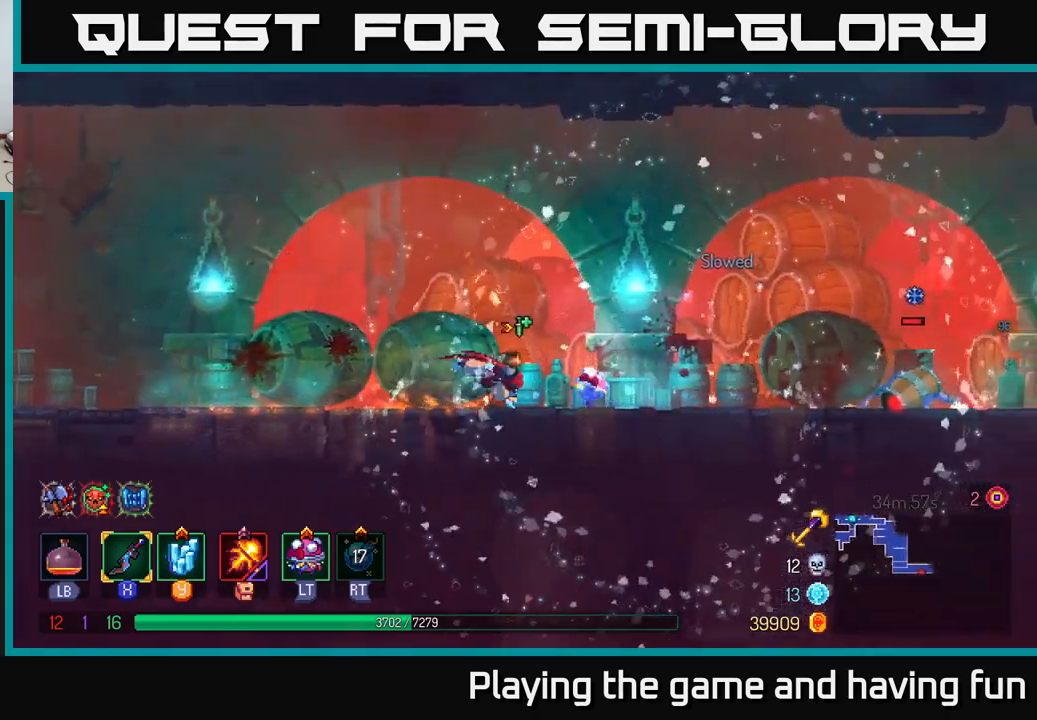
{"buttons": [], "left_stick": "right", "right_stick": "center", "events": [[83, "B", "up"], [200, "left_stick", "center"], [317, "left_stick", "right"], [400, "X", "down"], [483, "X", "up"]]}
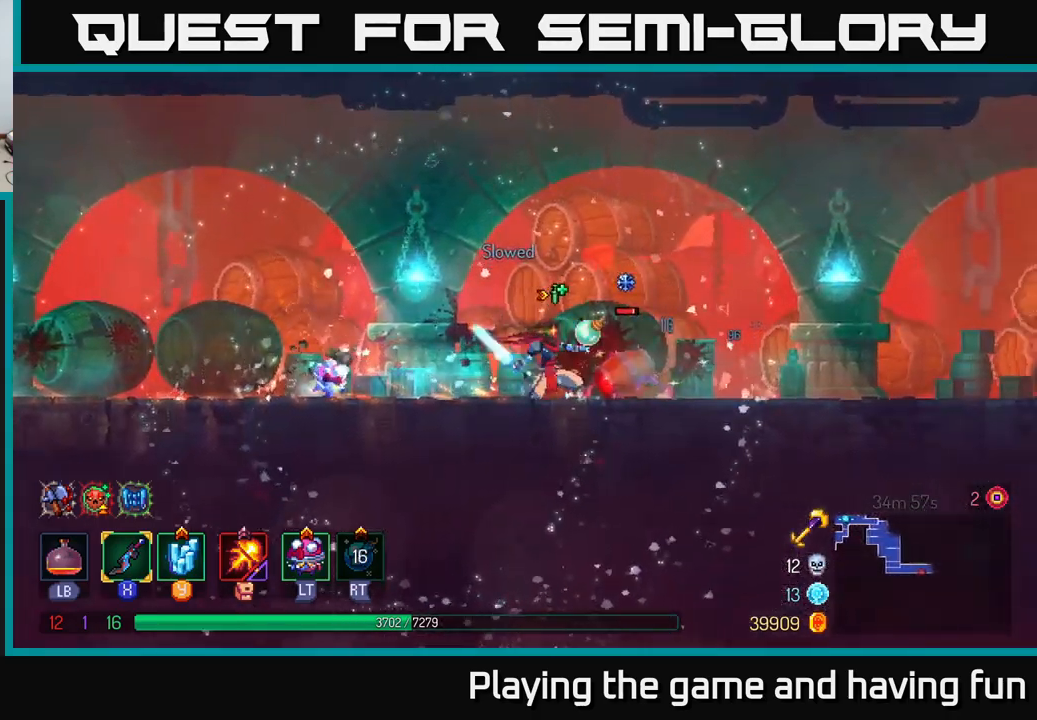
{"buttons": ["X"], "left_stick": "center", "right_stick": "center", "events": [[67, "X", "down"], [117, "X", "up"], [133, "left_stick", "center"], [167, "X", "down"], [233, "X", "up"], [300, "X", "down"], [383, "X", "up"], [467, "X", "down"]]}
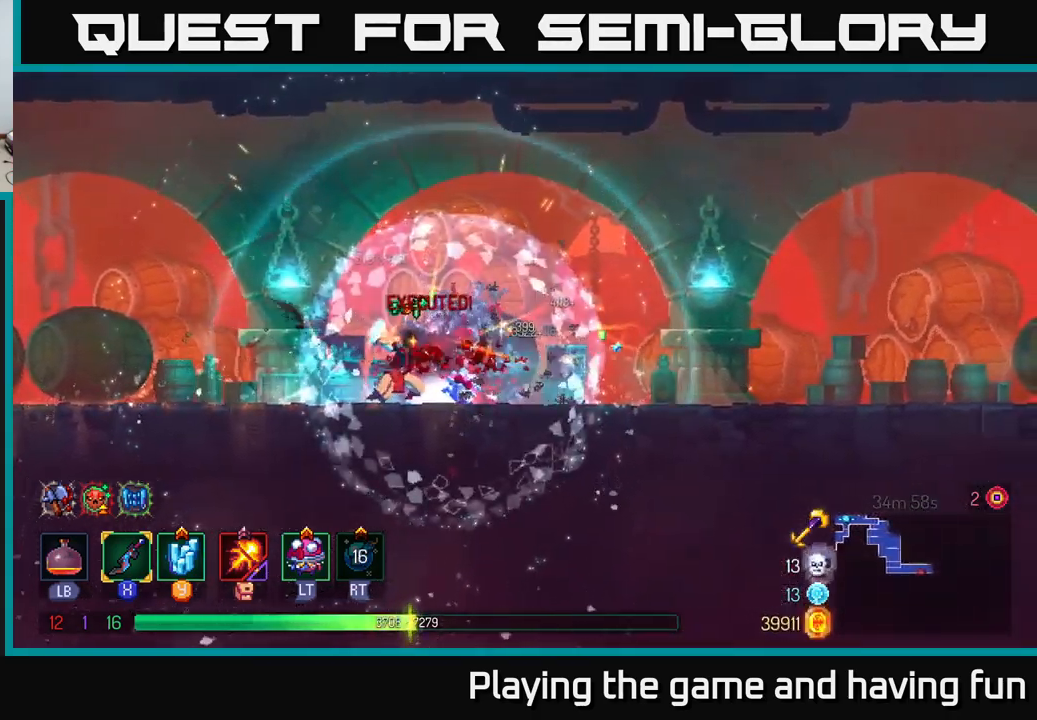
{"buttons": [], "left_stick": "left", "right_stick": "center", "events": [[50, "X", "up"], [100, "left_stick", "left"], [133, "L2", "down"], [150, "B", "down"], [200, "L2", "up"], [250, "B", "up"], [317, "B", "down"], [417, "B", "up"]]}
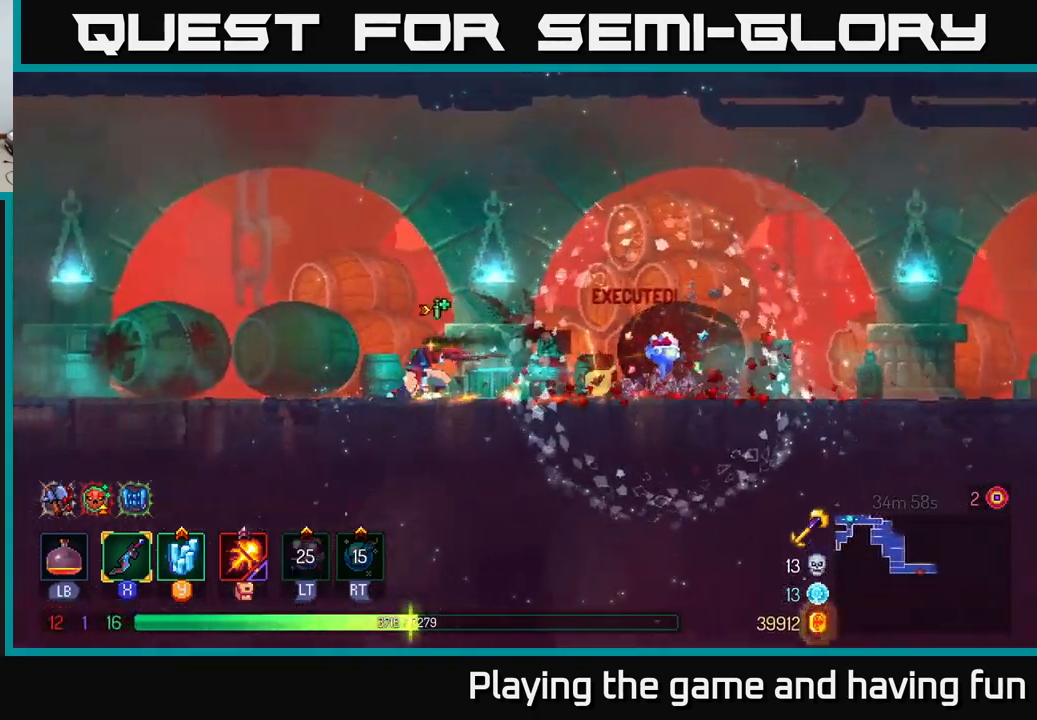
{"buttons": [], "left_stick": "right", "right_stick": "center", "events": [[33, "left_stick", "right"]]}
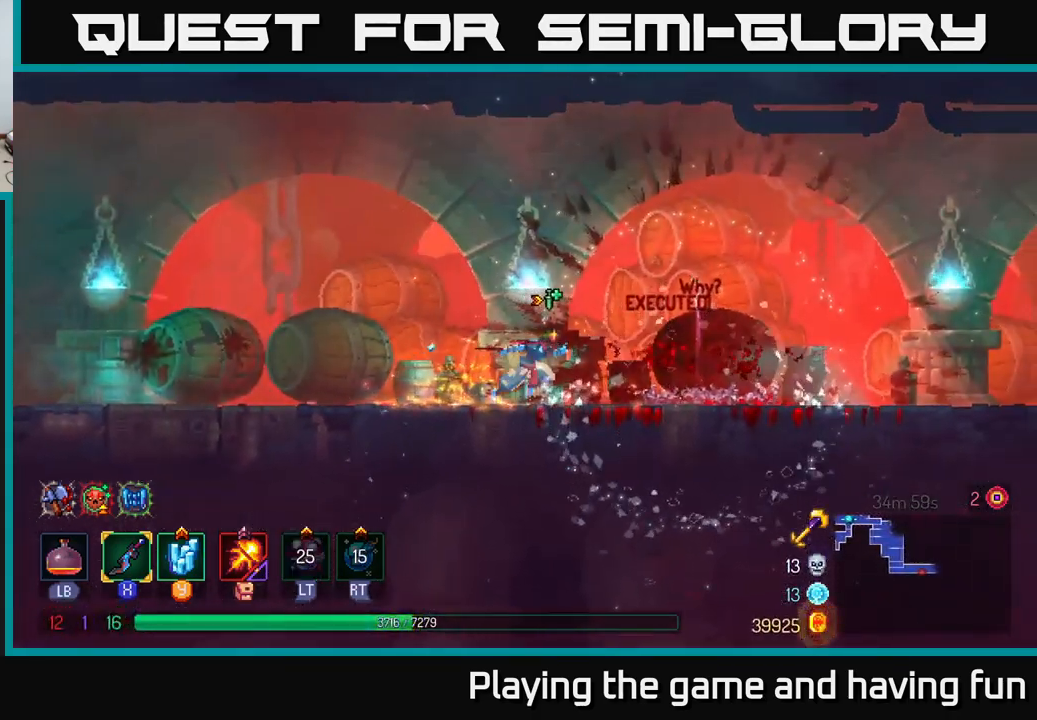
{"buttons": [], "left_stick": "right", "right_stick": "center", "events": []}
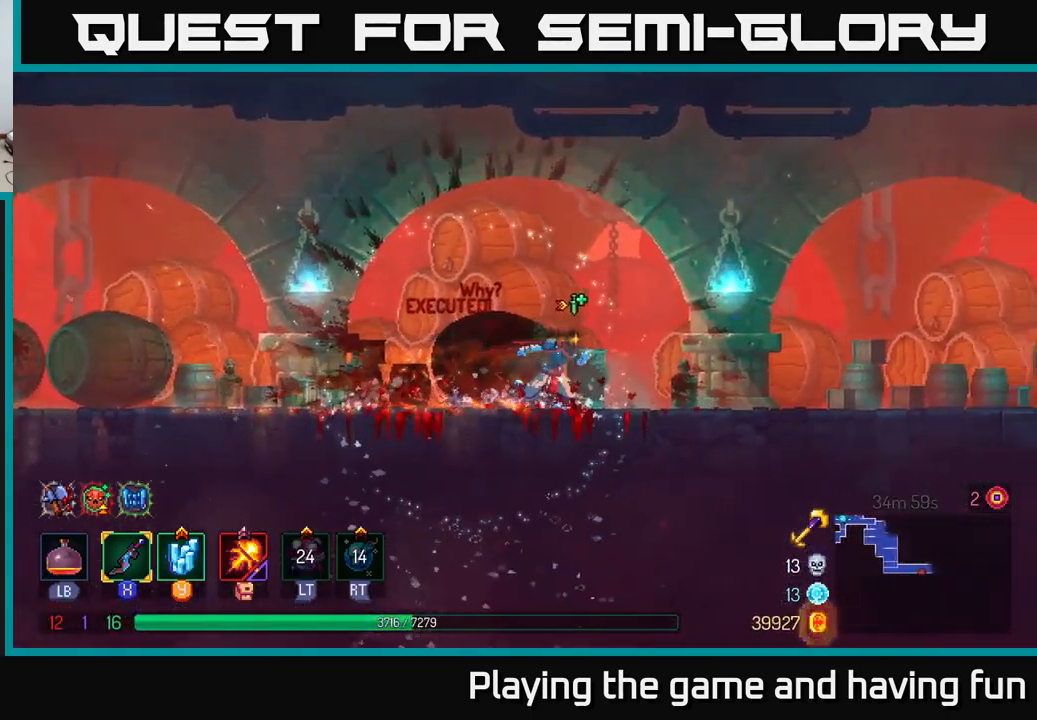
{"buttons": [], "left_stick": "right", "right_stick": "center", "events": []}
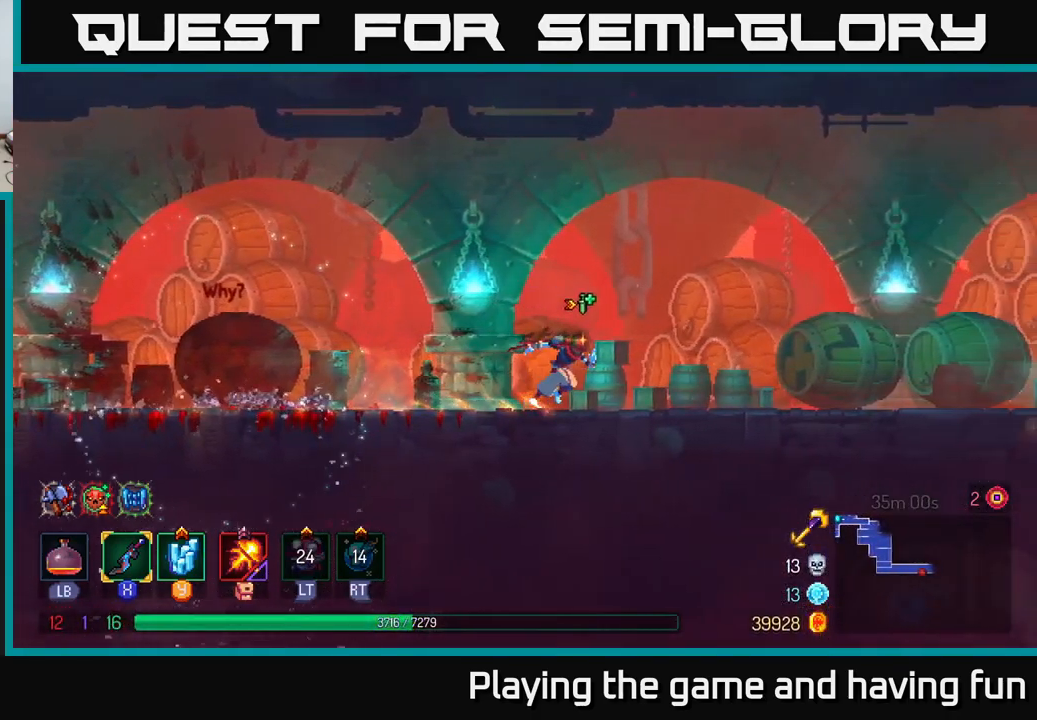
{"buttons": [], "left_stick": "center", "right_stick": "center", "events": [[83, "left_stick", "center"], [150, "left_stick", "left"], [350, "left_stick", "center"]]}
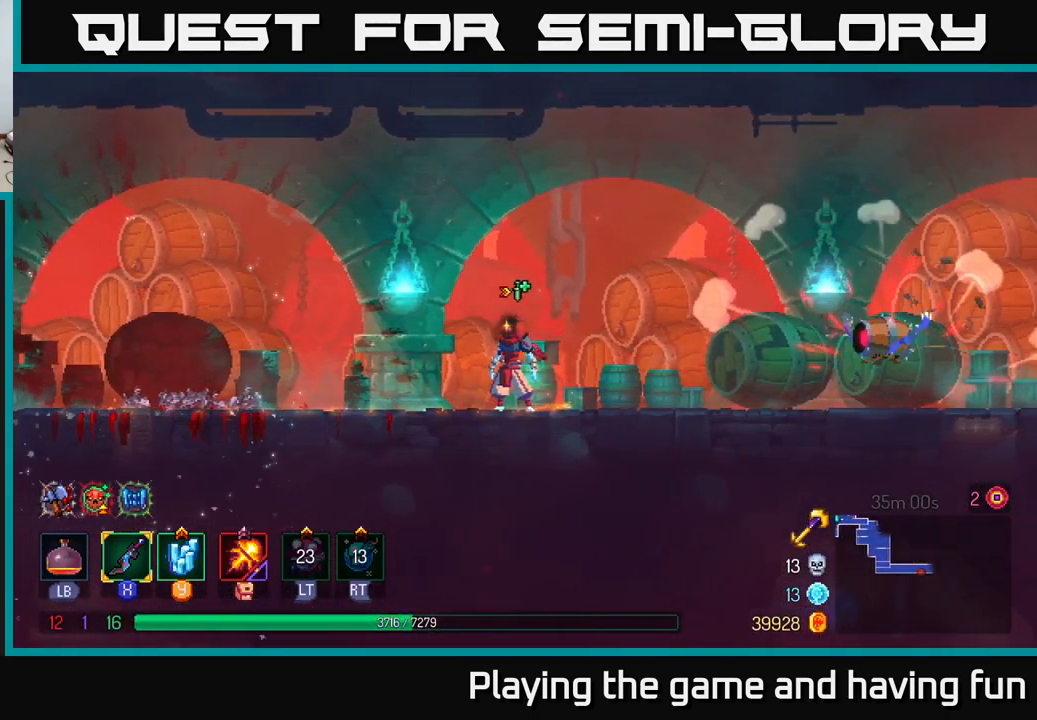
{"buttons": [], "left_stick": "right", "right_stick": "center", "events": [[117, "left_stick", "right"], [399, "left_stick", "center"], [449, "left_stick", "right"]]}
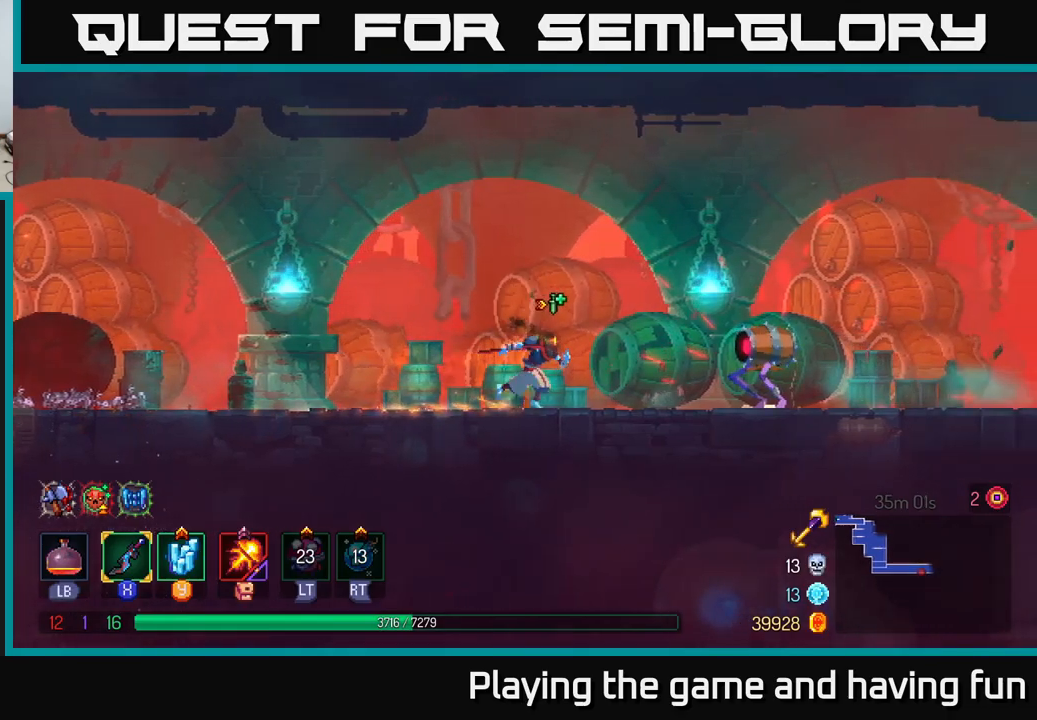
{"buttons": ["X"], "left_stick": "center", "right_stick": "center", "events": [[200, "X", "down"], [267, "X", "up"], [333, "X", "down"], [333, "left_stick", "center"], [400, "X", "up"], [500, "X", "down"]]}
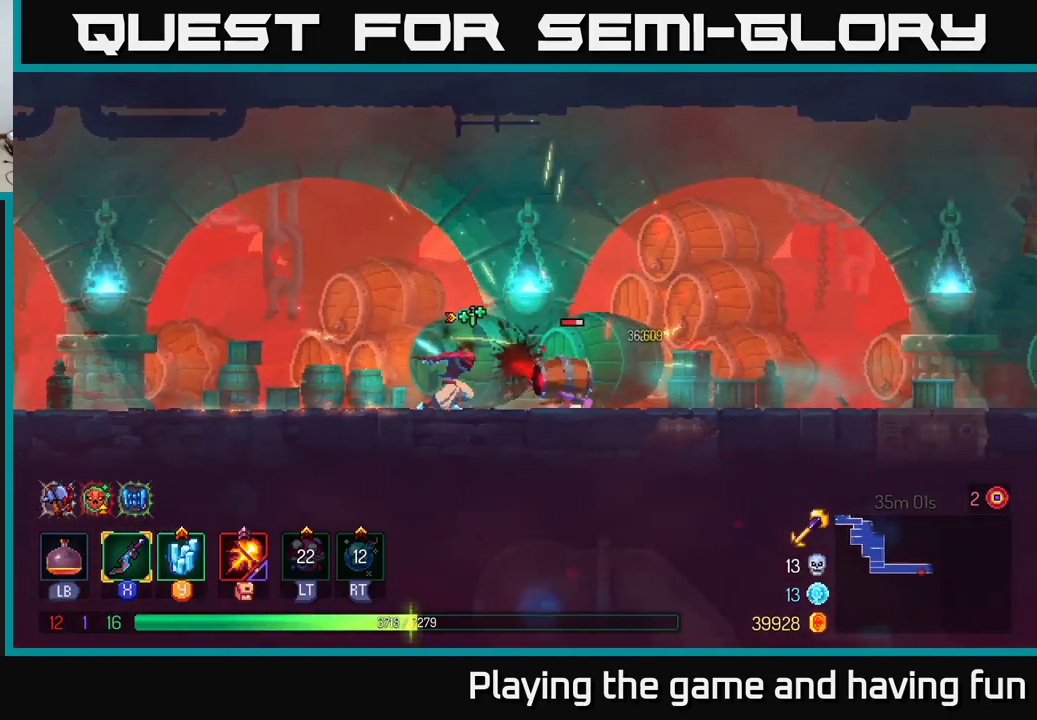
{"buttons": ["B"], "left_stick": "left", "right_stick": "center", "events": [[83, "X", "up"], [133, "X", "down"], [217, "X", "up"], [367, "left_stick", "left"], [400, "B", "down"]]}
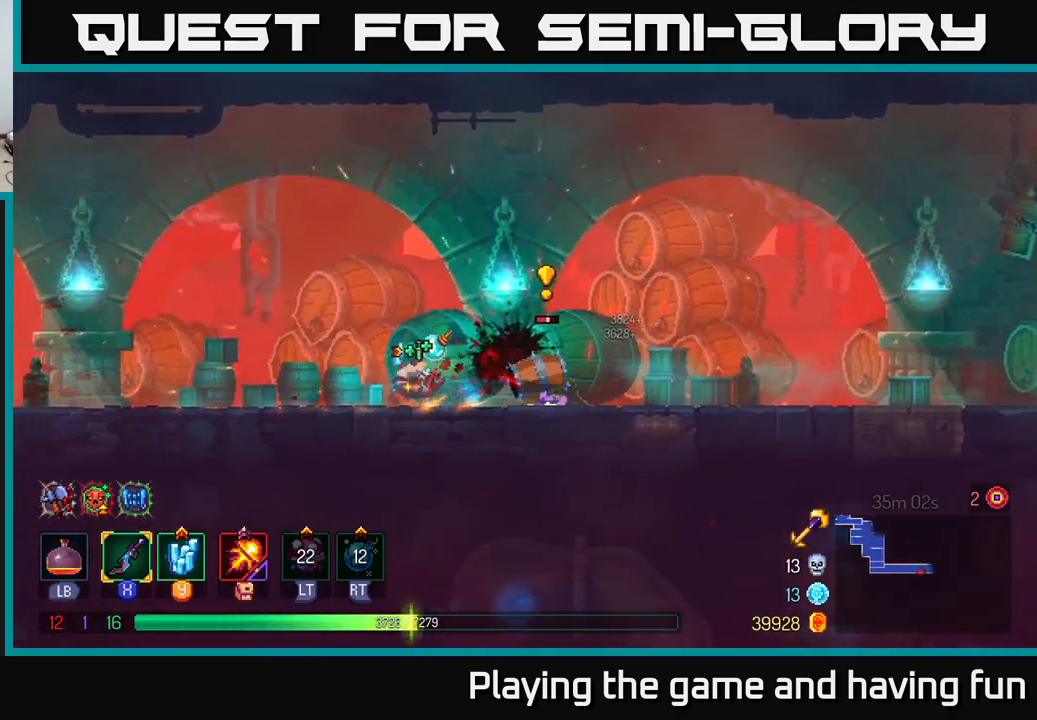
{"buttons": ["A"], "left_stick": "left", "right_stick": "center", "events": [[33, "B", "up"], [133, "B", "down"], [217, "B", "up"], [383, "A", "down"]]}
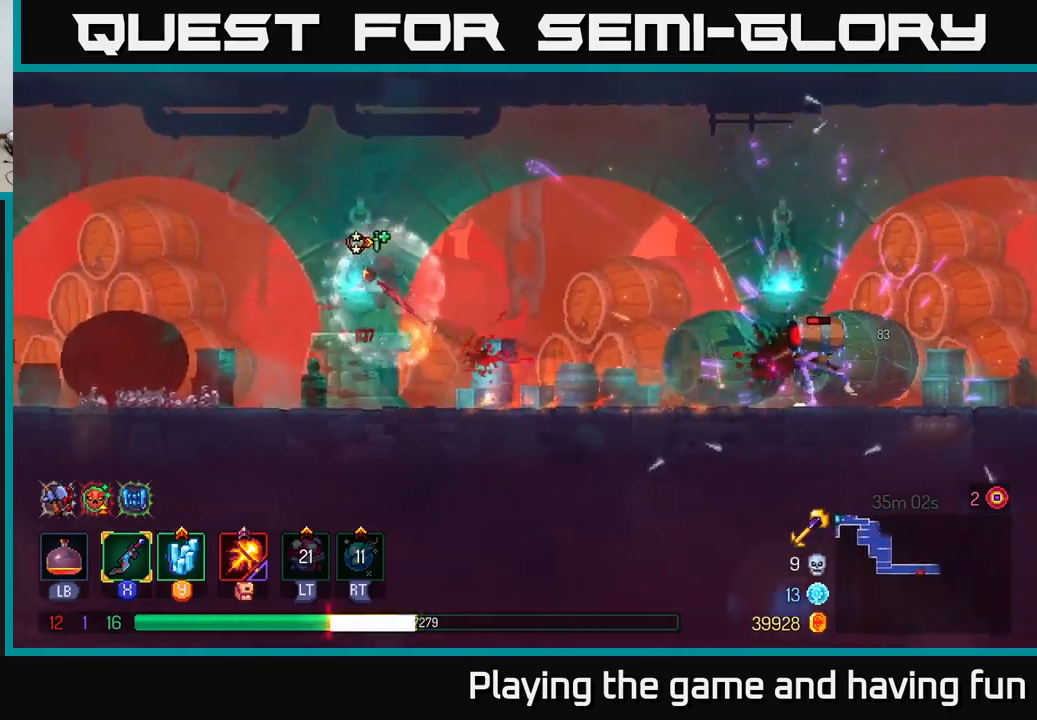
{"buttons": ["B"], "left_stick": "left", "right_stick": "center", "events": [[33, "A", "up"], [83, "A", "down"], [200, "A", "up"], [483, "B", "down"]]}
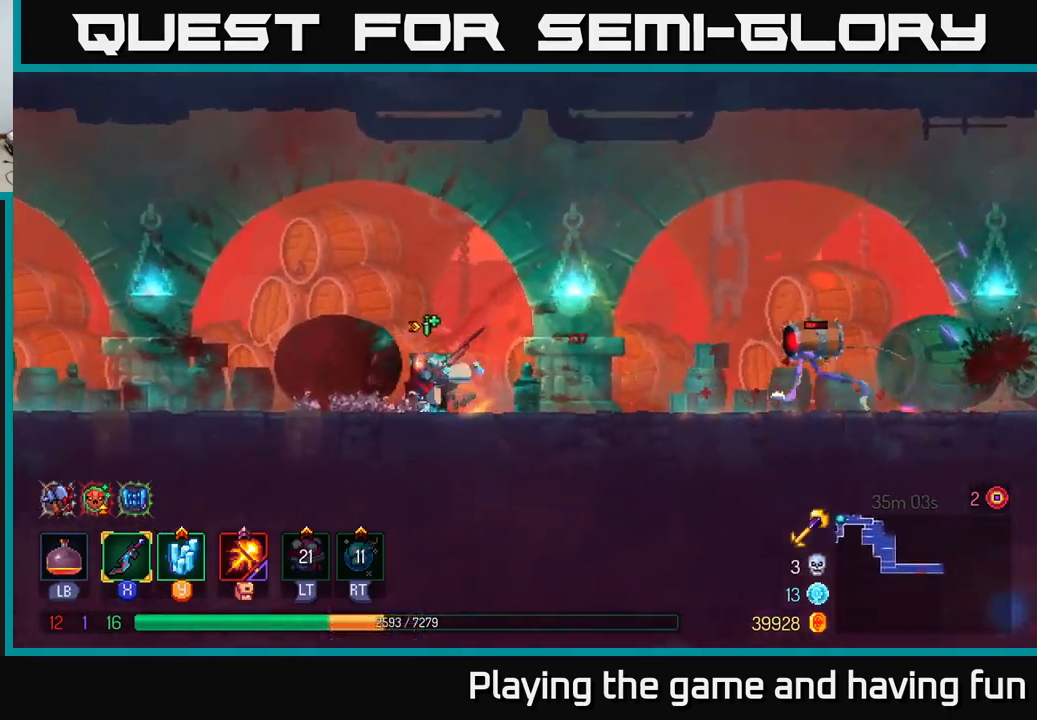
{"buttons": [], "left_stick": "left", "right_stick": "center", "events": [[133, "B", "up"]]}
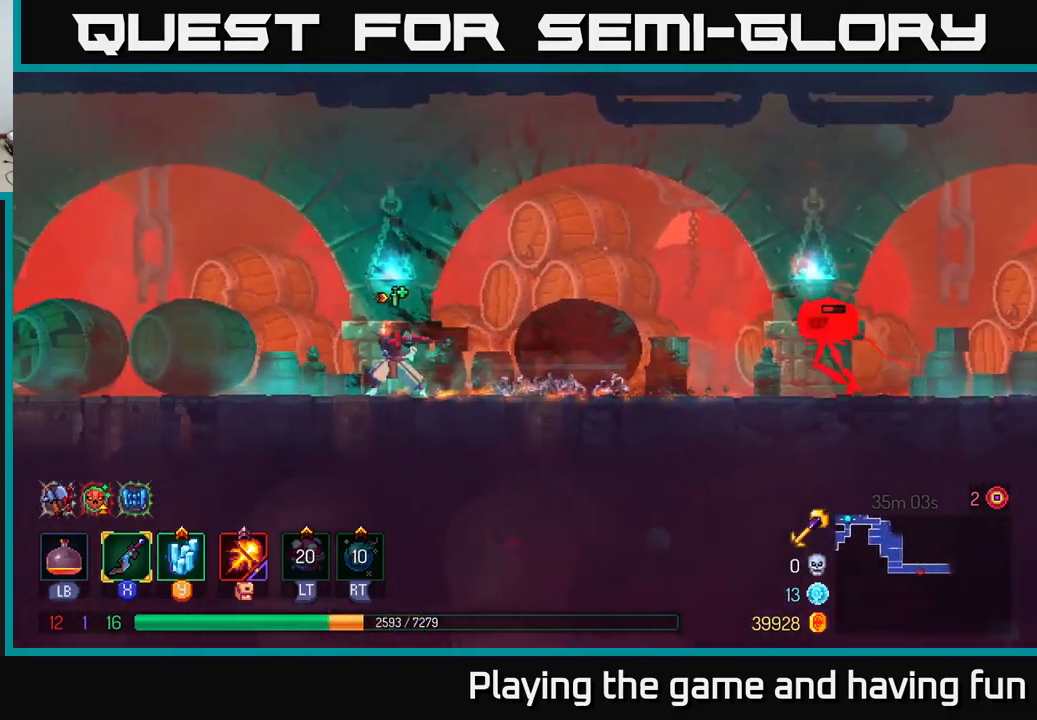
{"buttons": [], "left_stick": "left", "right_stick": "center", "events": []}
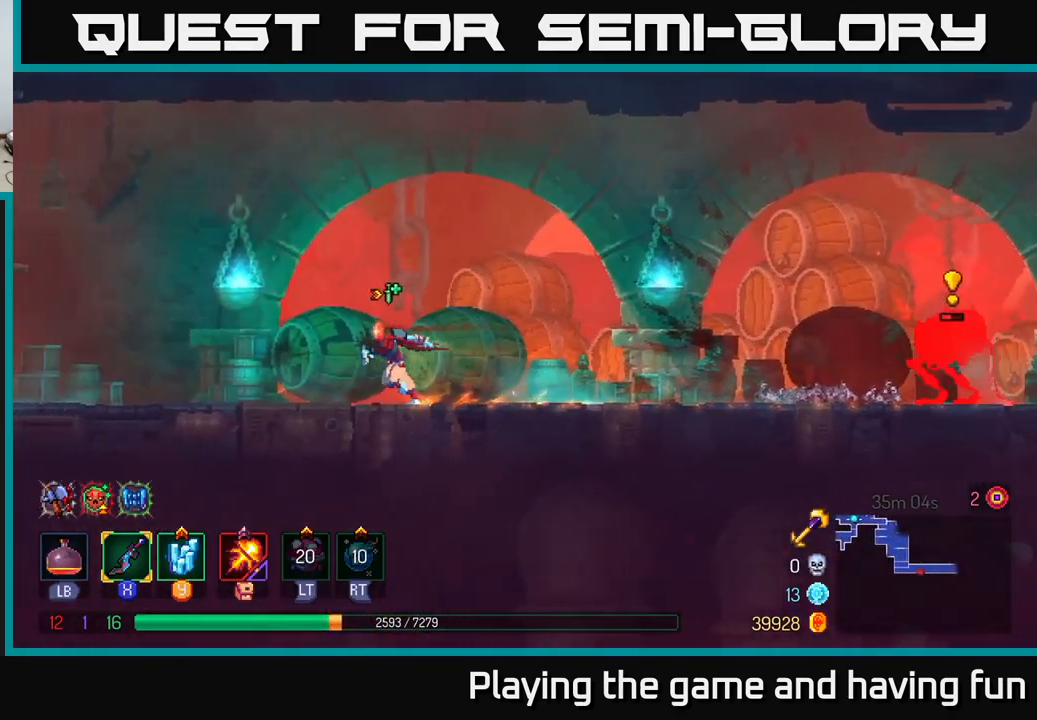
{"buttons": [], "left_stick": "left", "right_stick": "center", "events": []}
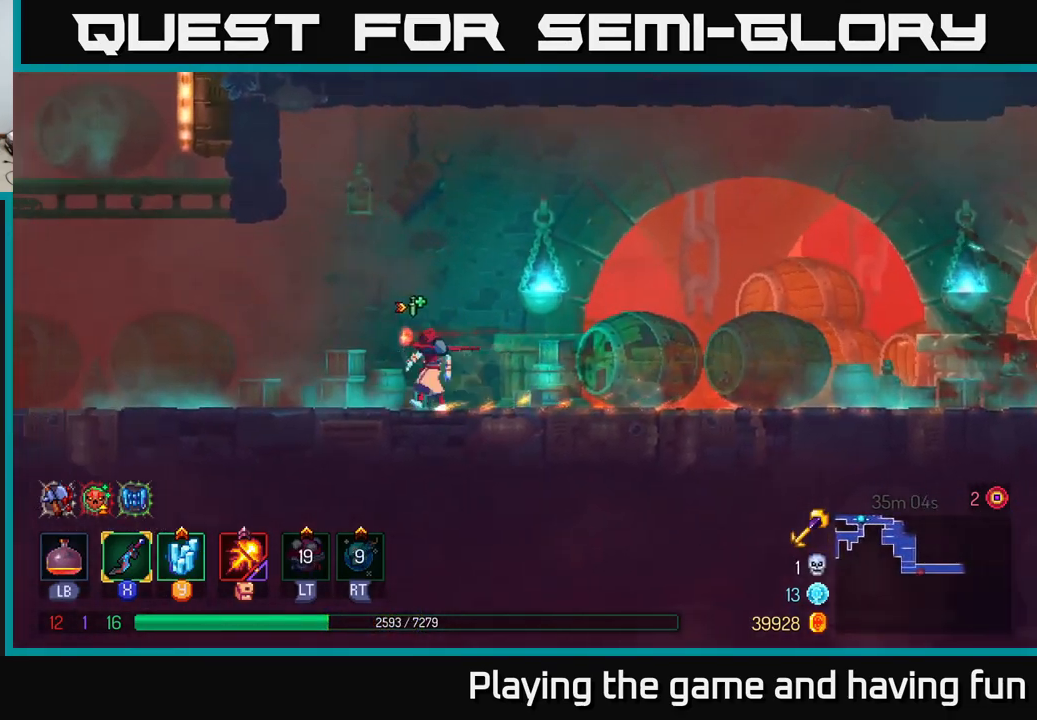
{"buttons": [], "left_stick": "right", "right_stick": "center", "events": [[50, "left_stick", "right"]]}
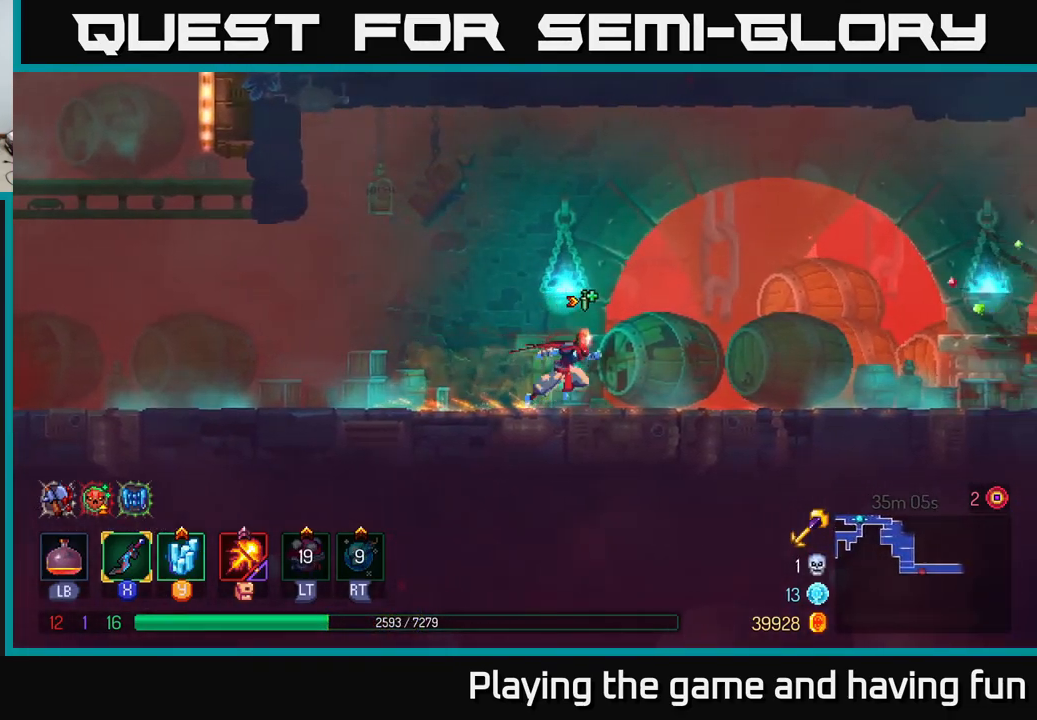
{"buttons": [], "left_stick": "right", "right_stick": "center", "events": []}
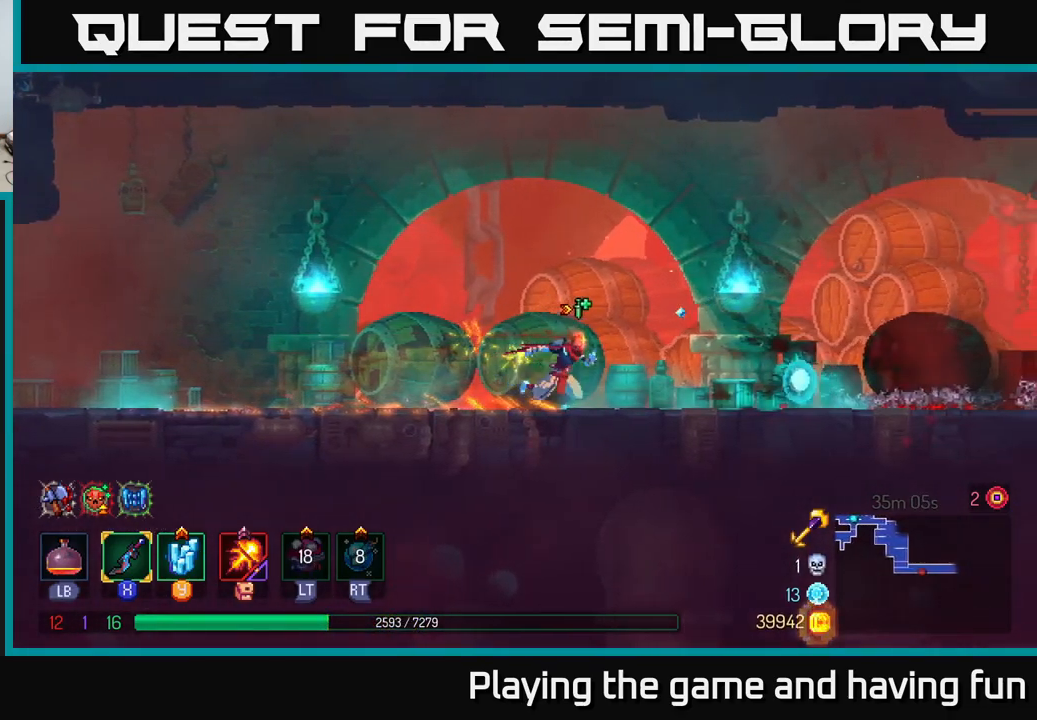
{"buttons": [], "left_stick": "right", "right_stick": "center", "events": []}
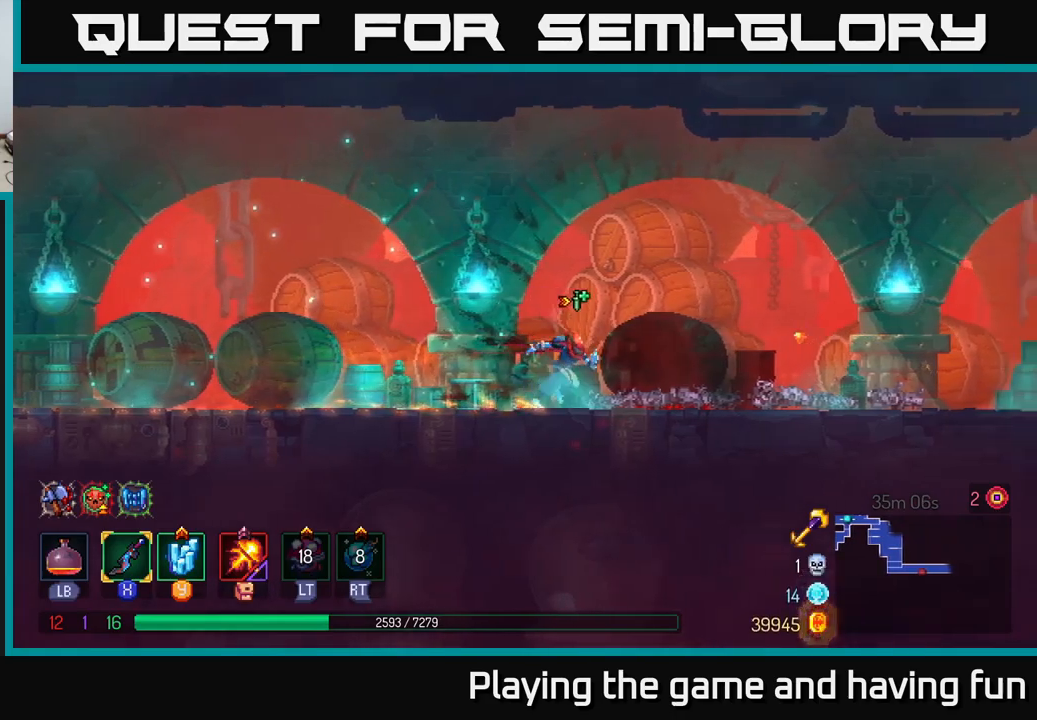
{"buttons": [], "left_stick": "right", "right_stick": "center", "events": []}
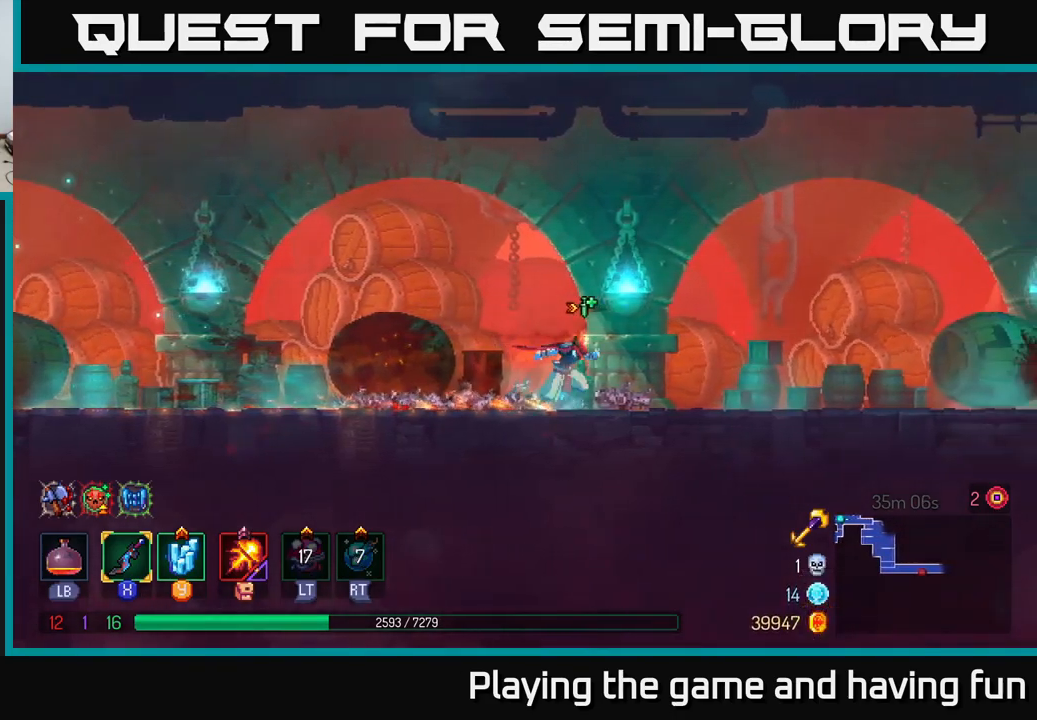
{"buttons": [], "left_stick": "right", "right_stick": "center", "events": []}
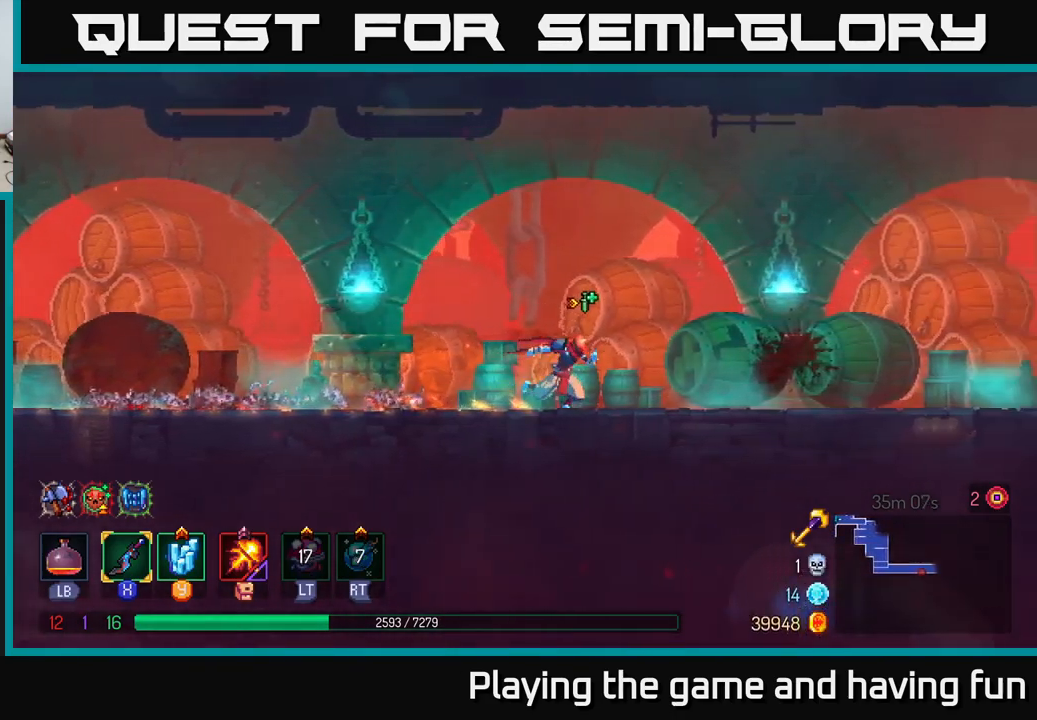
{"buttons": [], "left_stick": "right", "right_stick": "center", "events": []}
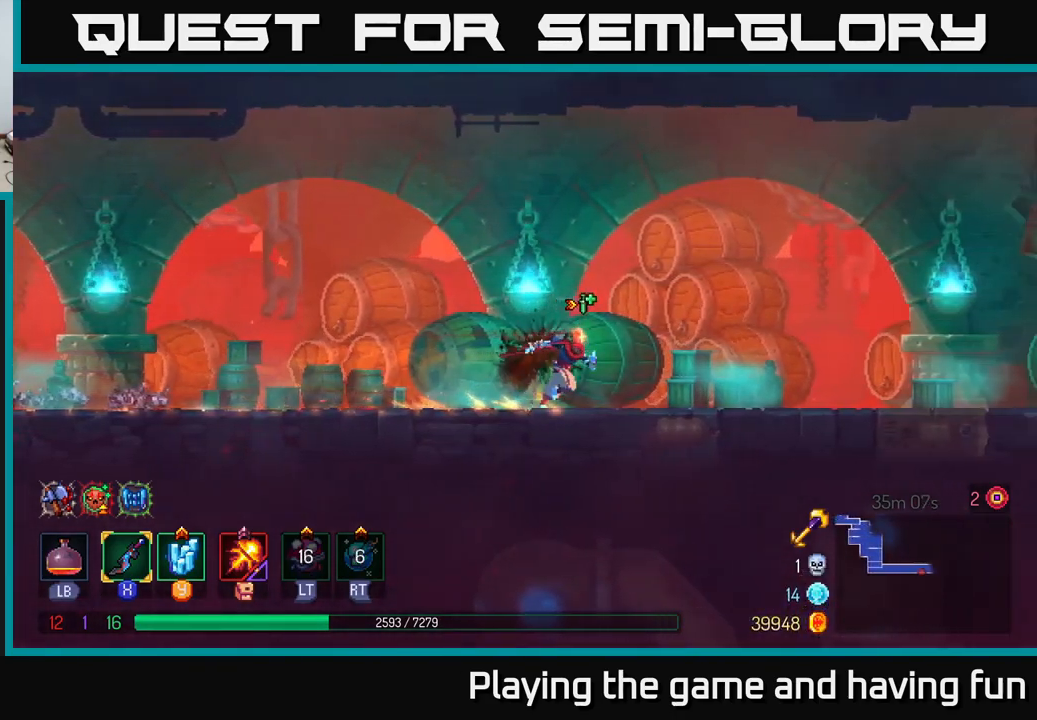
{"buttons": [], "left_stick": "right", "right_stick": "center", "events": []}
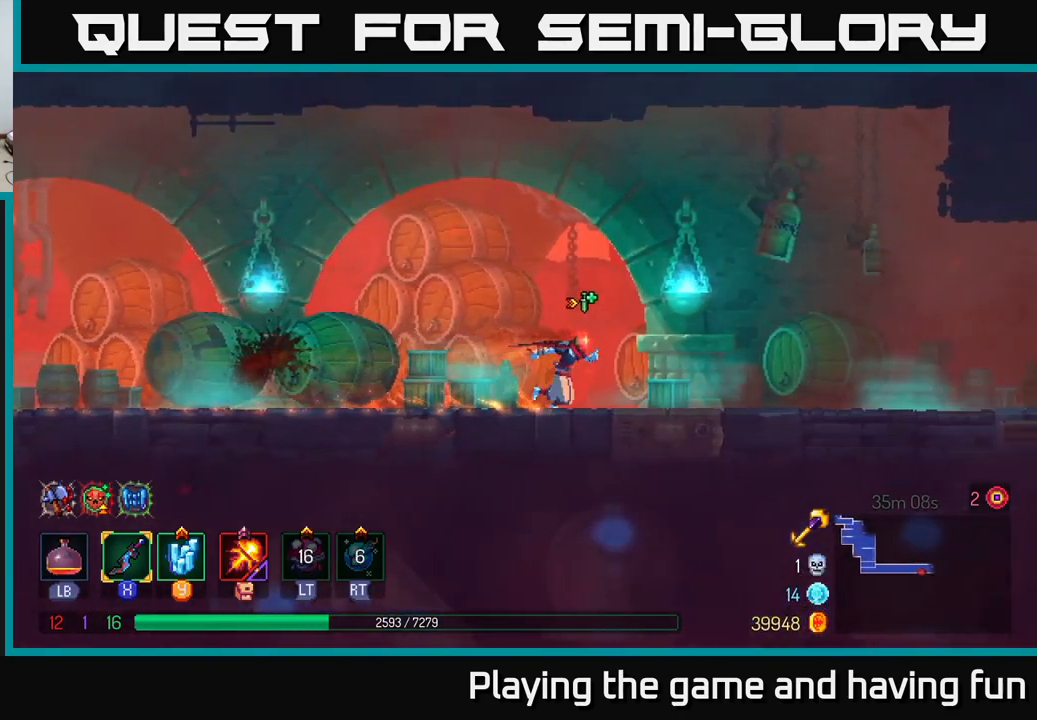
{"buttons": [], "left_stick": "right", "right_stick": "center", "events": []}
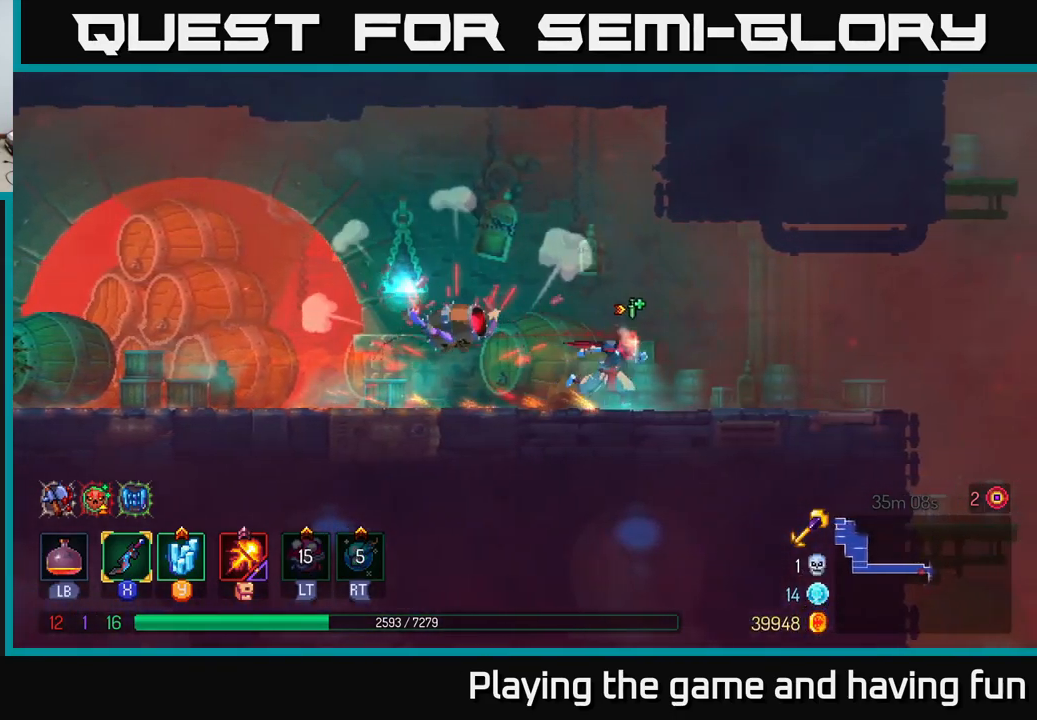
{"buttons": ["A"], "left_stick": "right", "right_stick": "center", "events": [[484, "A", "down"]]}
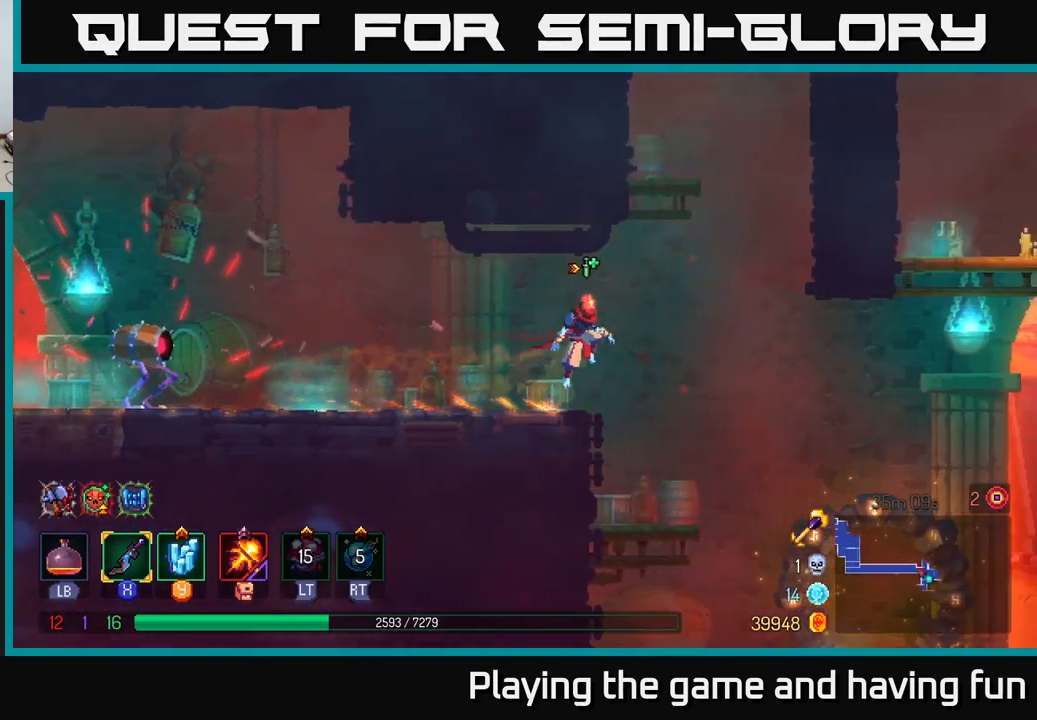
{"buttons": [], "left_stick": "left", "right_stick": "center", "events": [[150, "A", "up"], [234, "left_stick", "left"]]}
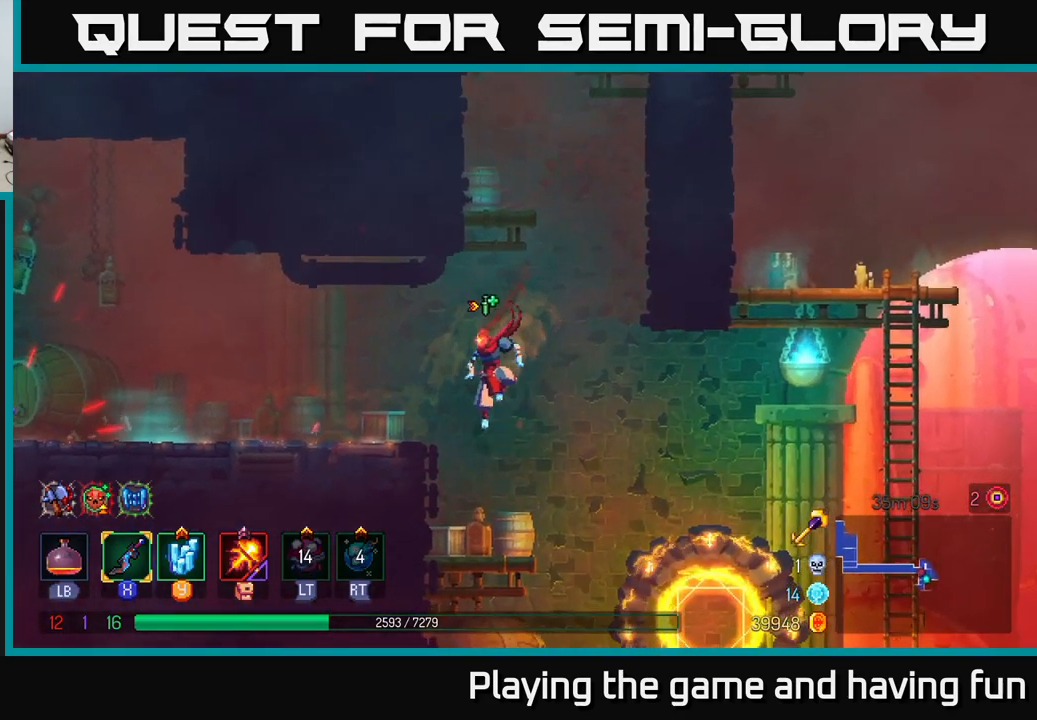
{"buttons": [], "left_stick": "left", "right_stick": "center", "events": []}
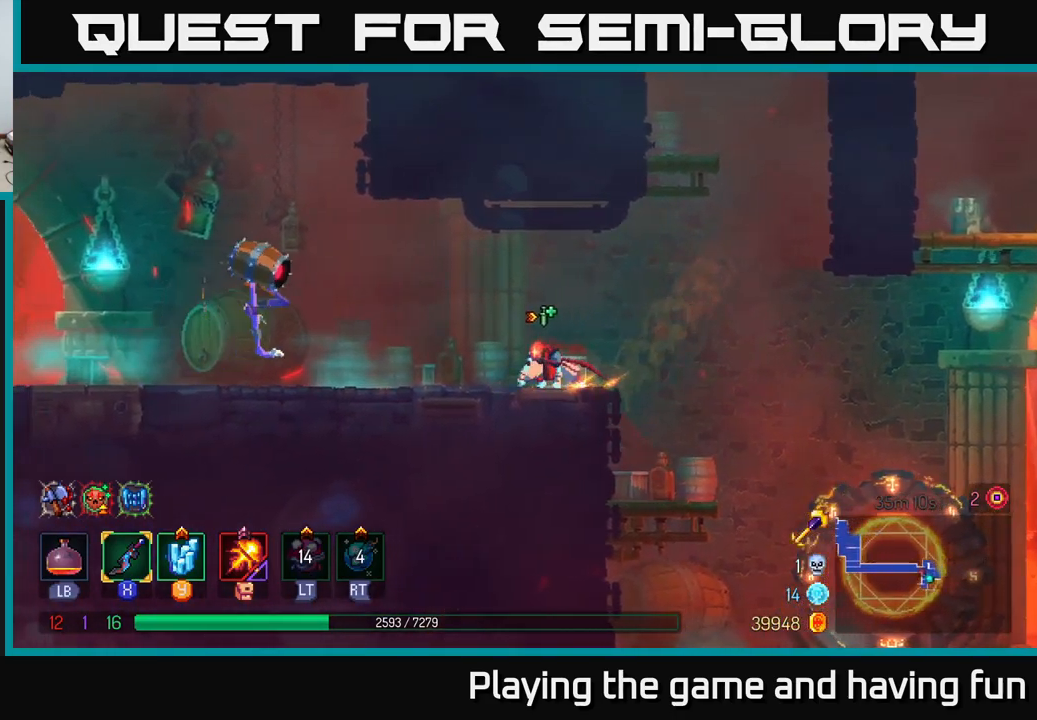
{"buttons": [], "left_stick": "right", "right_stick": "center", "events": [[150, "X", "down"], [217, "X", "up"], [384, "left_stick", "right"], [434, "X", "down"], [500, "X", "up"]]}
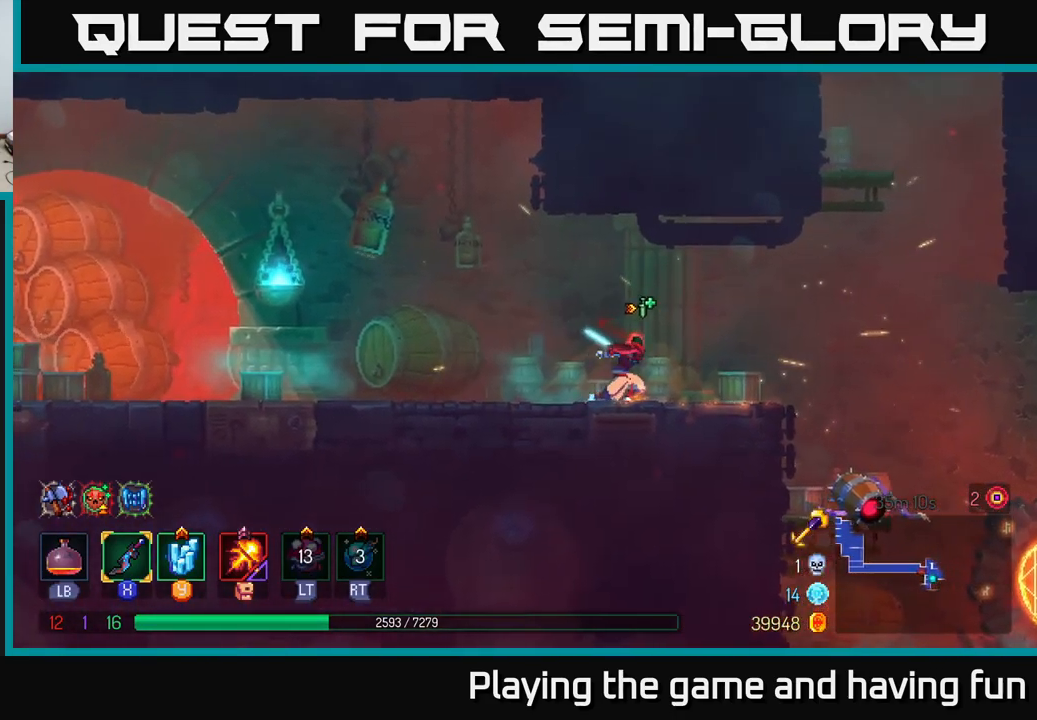
{"buttons": [], "left_stick": "center", "right_stick": "center", "events": [[267, "left_stick", "center"]]}
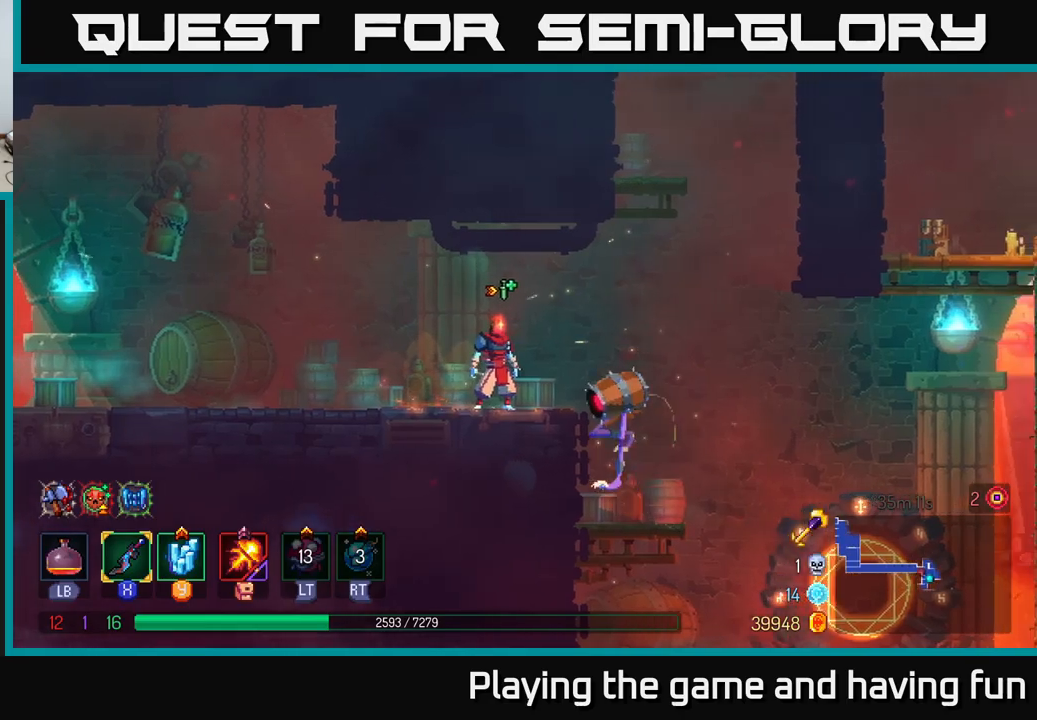
{"buttons": [], "left_stick": "left", "right_stick": "center", "events": [[150, "left_stick", "left"], [300, "left_stick", "right"], [317, "X", "down"], [400, "X", "up"], [400, "left_stick", "left"]]}